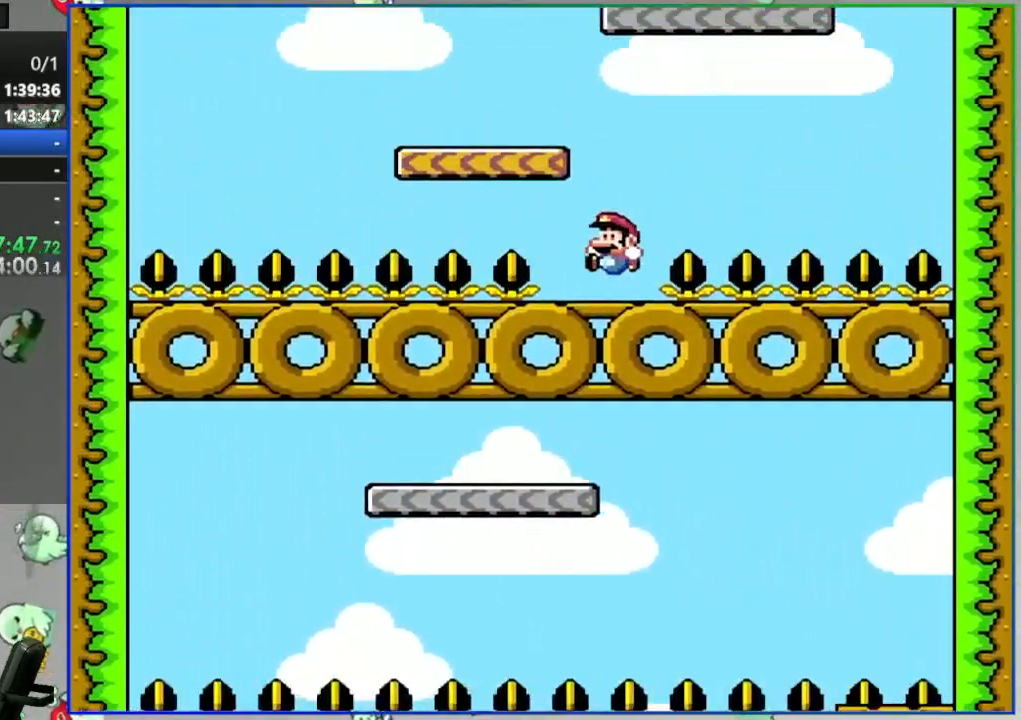
Gameplay with a controller (Nintendo layout); each line is a JSON object with the inputs held at the frame after it. "events" lists button and stick changes between this image and that frame as [ms after this image, input, new state], when the widget could be followed in between. Not read: L3 R3 START.
{"buttons": ["Y", "DPAD_RIGHT"], "events": [[17, "B", "down"], [83, "DPAD_LEFT", "up"], [433, "DPAD_RIGHT", "down"], [450, "B", "up"]]}
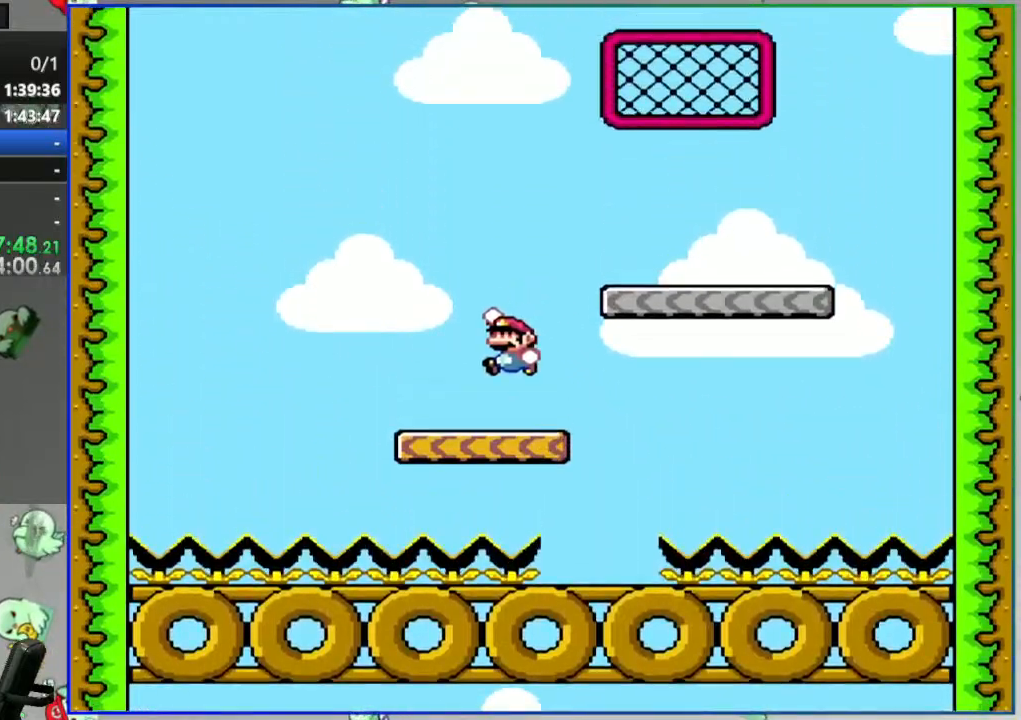
{"buttons": ["Y", "DPAD_LEFT"], "events": [[167, "B", "down"], [433, "DPAD_RIGHT", "up"], [483, "B", "up"], [483, "DPAD_LEFT", "down"]]}
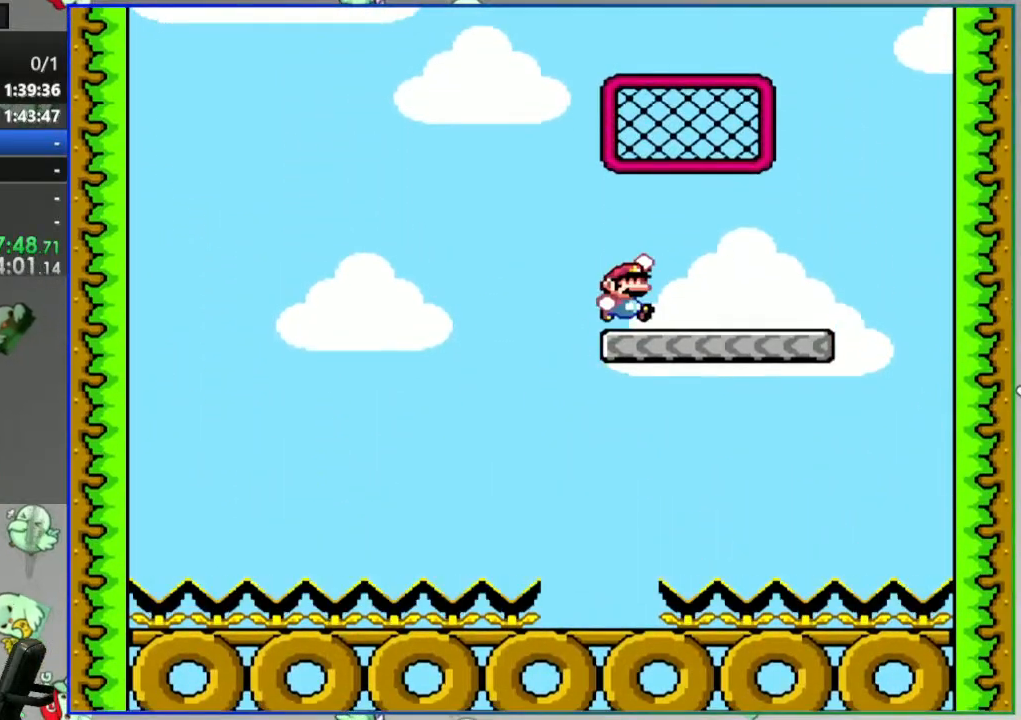
{"buttons": ["B", "Y"], "events": [[250, "B", "down"], [317, "DPAD_LEFT", "up"], [350, "DPAD_RIGHT", "down"], [483, "DPAD_RIGHT", "up"]]}
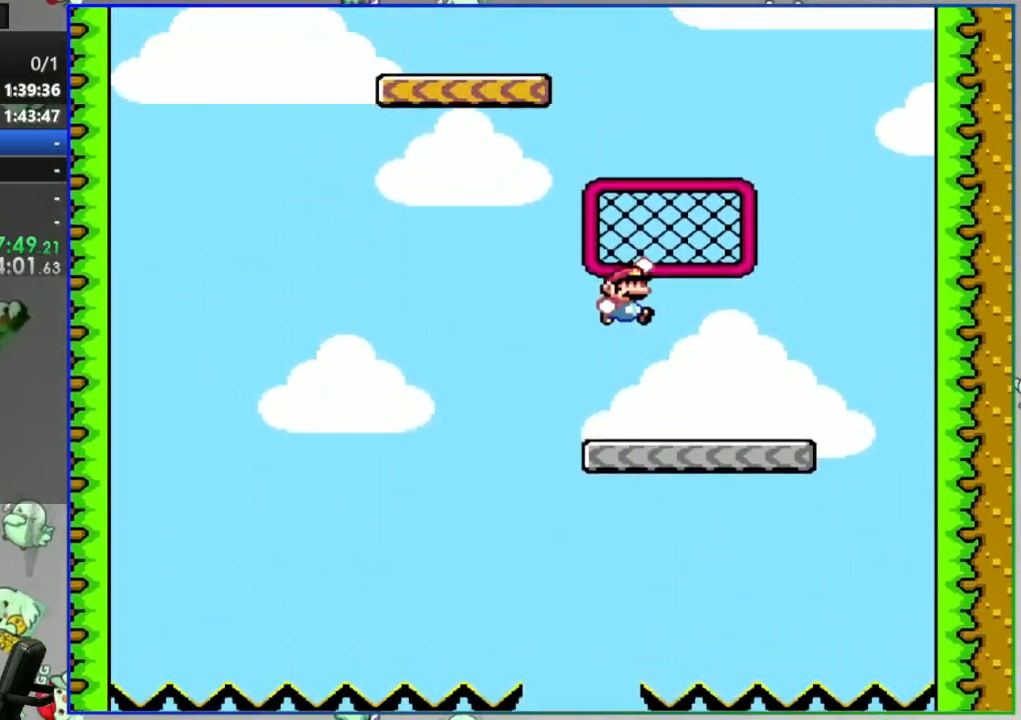
{"buttons": ["B", "Y", "DPAD_LEFT"], "events": [[33, "B", "up"], [50, "DPAD_UP", "down"], [167, "DPAD_UP", "up"], [217, "B", "down"], [217, "DPAD_LEFT", "down"]]}